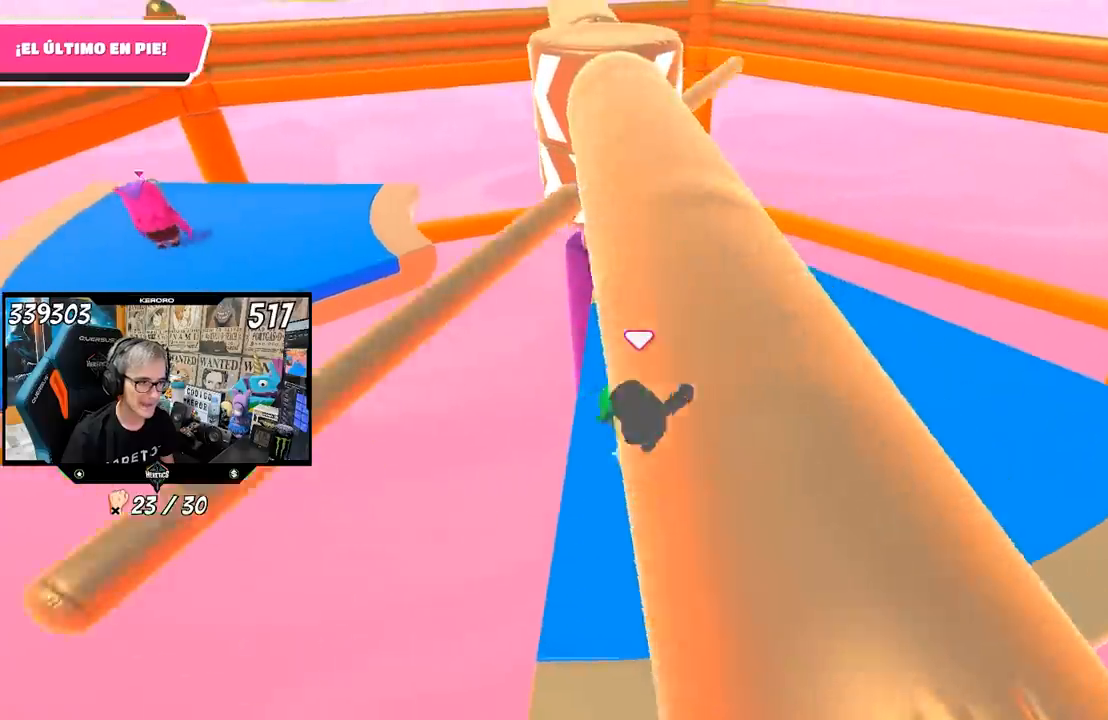
Gameplay with a controller (PlayStation layout); each line is a JSON object with the inputs held at the frame after it. "events" lists button and stick changes between this image and that frame as [ms after this image, input, new state], when the widget could be followed in between.
{"buttons": [], "left_stick": "left", "right_stick": "center", "events": [[33, "right_stick", "left"], [133, "right_stick", "center"], [400, "left_stick", "center"], [467, "left_stick", "left"]]}
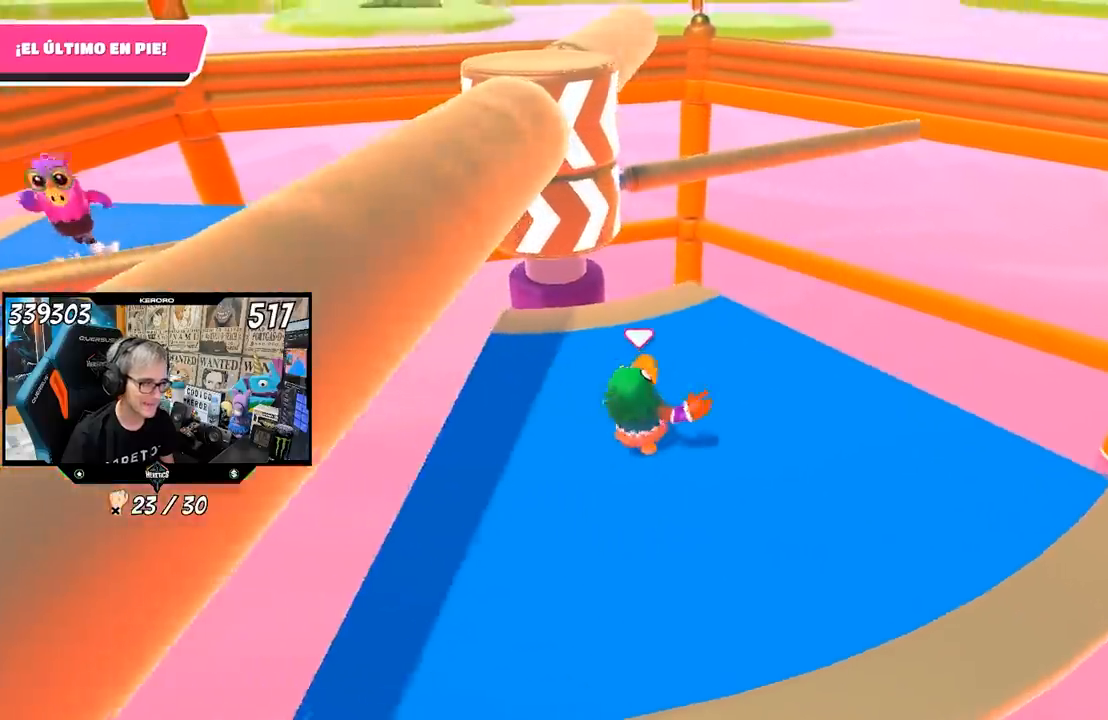
{"buttons": [], "left_stick": "up-right", "right_stick": "center", "events": [[33, "left_stick", "center"], [267, "left_stick", "up-right"], [367, "left_stick", "center"], [500, "left_stick", "up-right"]]}
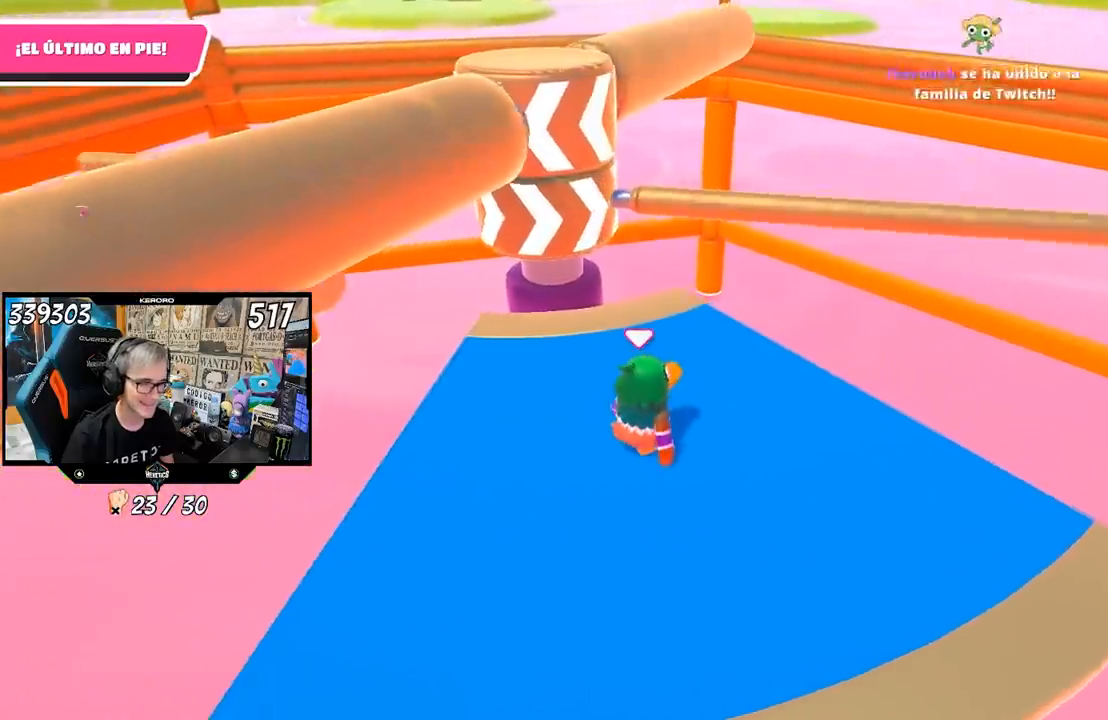
{"buttons": [], "left_stick": "center", "right_stick": "center", "events": [[100, "left_stick", "center"], [167, "left_stick", "left"], [267, "left_stick", "center"]]}
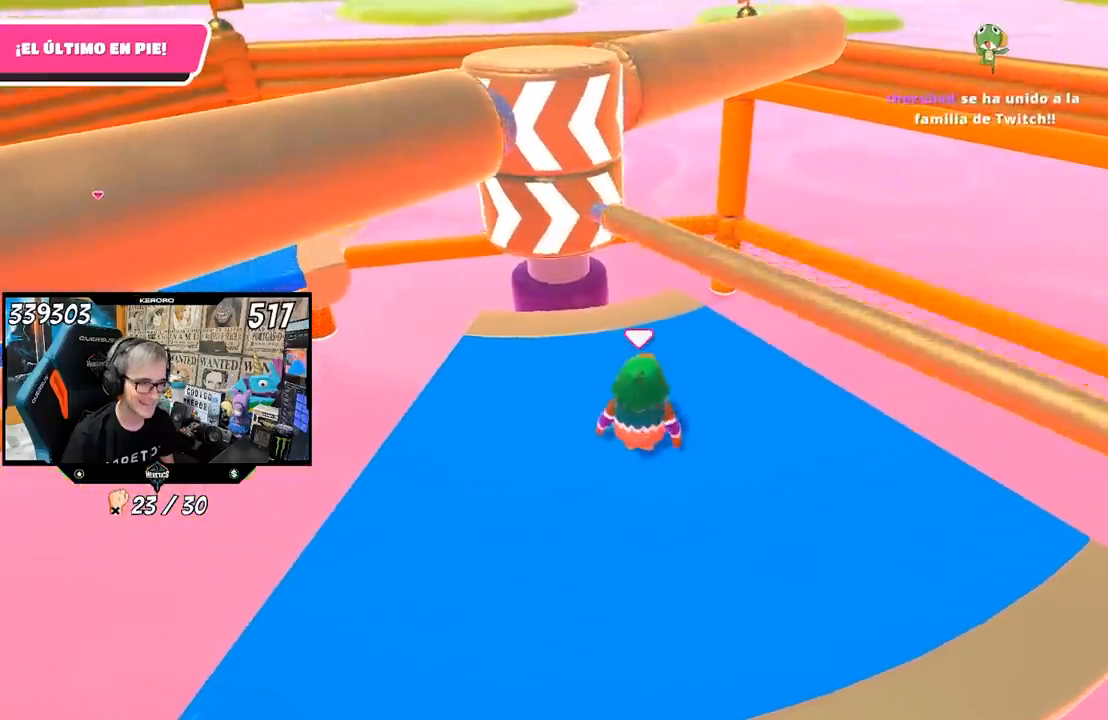
{"buttons": [], "left_stick": "left", "right_stick": "center", "events": [[33, "left_stick", "right"], [67, "CROSS", "down"], [200, "left_stick", "left"], [233, "CROSS", "up"], [300, "left_stick", "center"], [467, "left_stick", "left"]]}
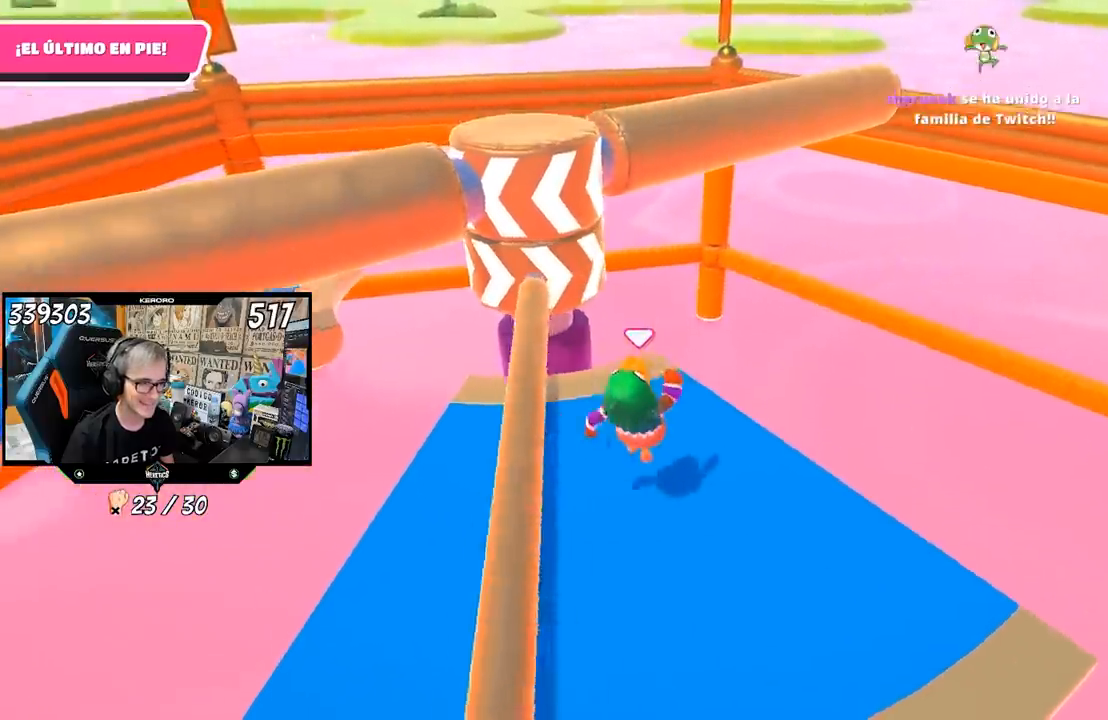
{"buttons": [], "left_stick": "center", "right_stick": "center", "events": [[67, "left_stick", "center"], [233, "right_stick", "up-left"], [267, "left_stick", "right"], [300, "right_stick", "center"], [400, "left_stick", "left"], [500, "left_stick", "center"]]}
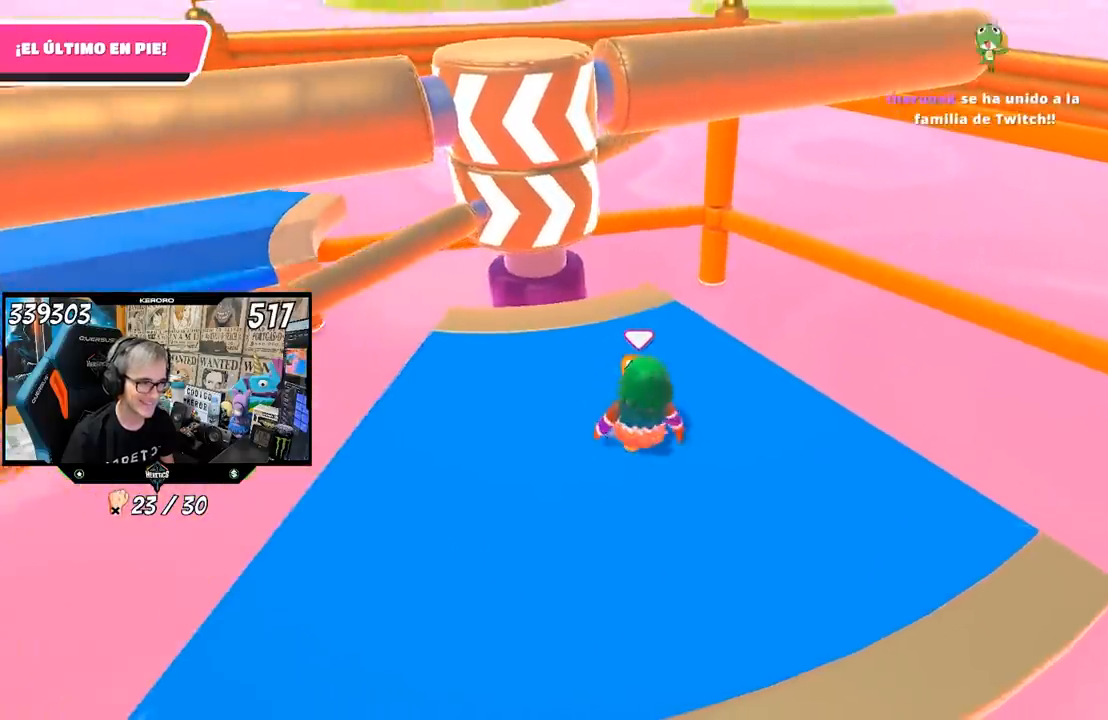
{"buttons": [], "left_stick": "center", "right_stick": "center", "events": [[167, "left_stick", "left"], [300, "left_stick", "center"]]}
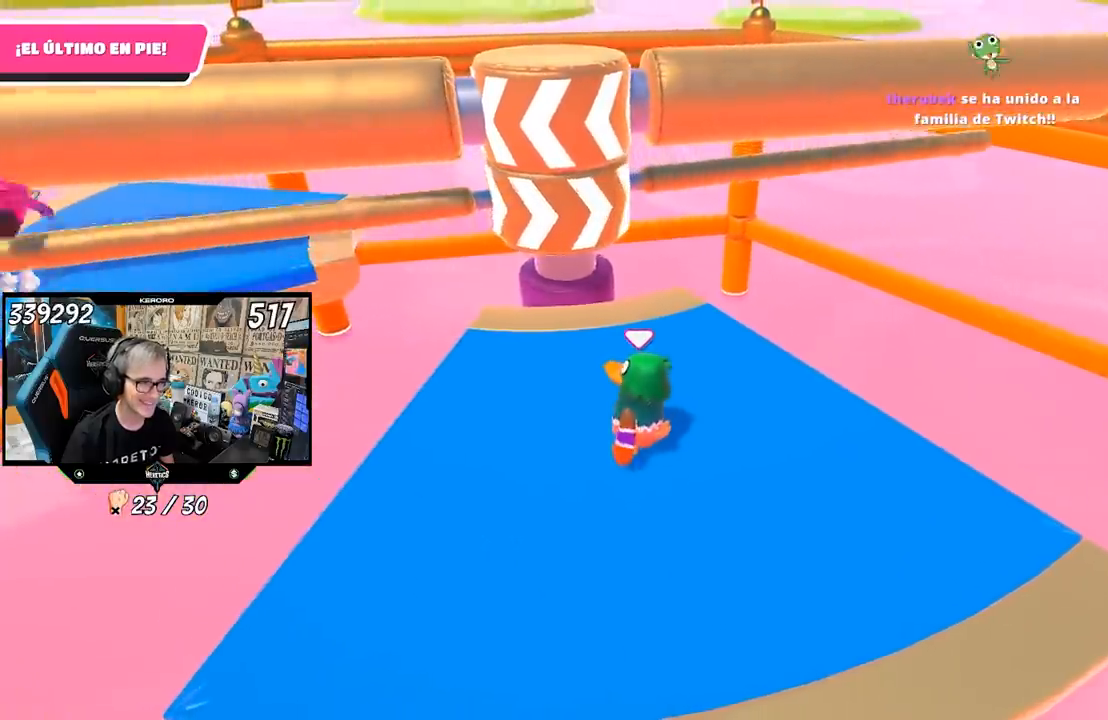
{"buttons": [], "left_stick": "center", "right_stick": "center", "events": [[133, "left_stick", "right"], [300, "left_stick", "left"], [433, "left_stick", "center"]]}
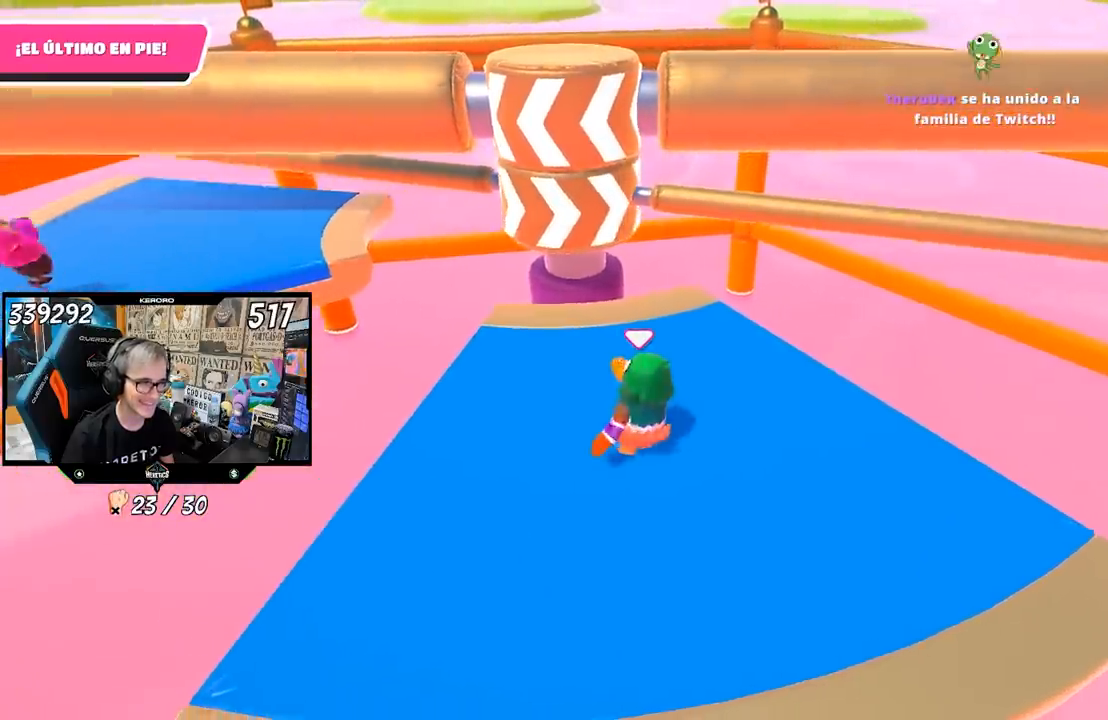
{"buttons": [], "left_stick": "right", "right_stick": "center", "events": [[500, "left_stick", "right"]]}
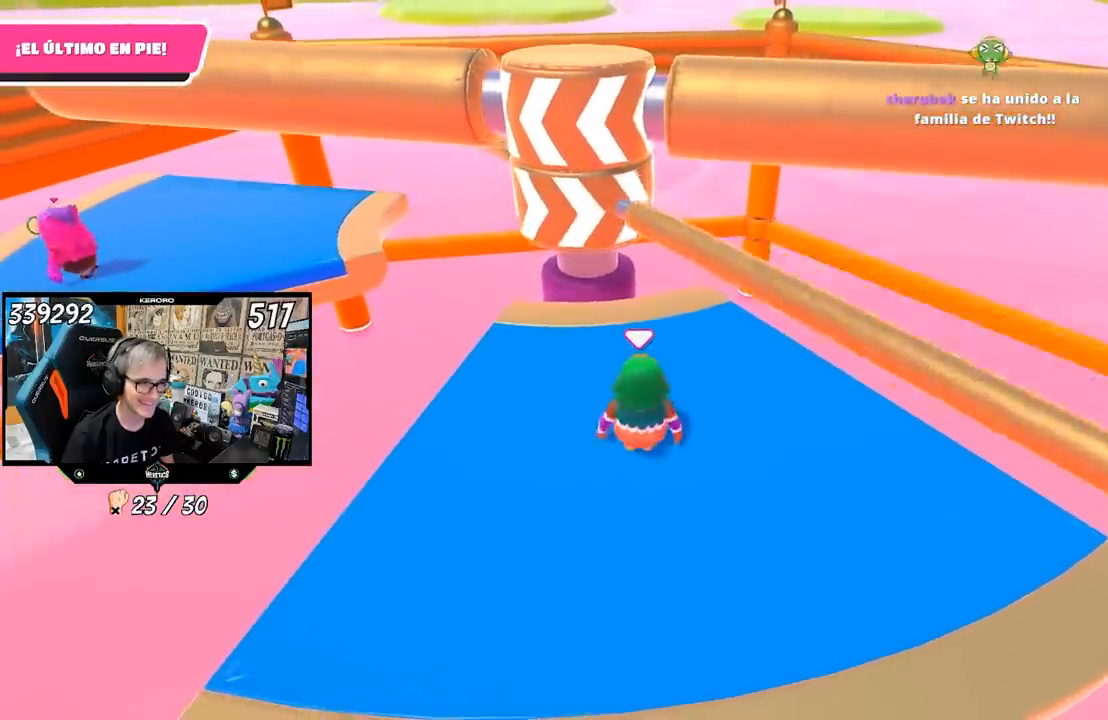
{"buttons": [], "left_stick": "up-right", "right_stick": "center", "events": [[67, "CROSS", "down"], [167, "left_stick", "center"], [233, "CROSS", "up"], [233, "left_stick", "left"], [367, "left_stick", "center"], [433, "left_stick", "up-right"]]}
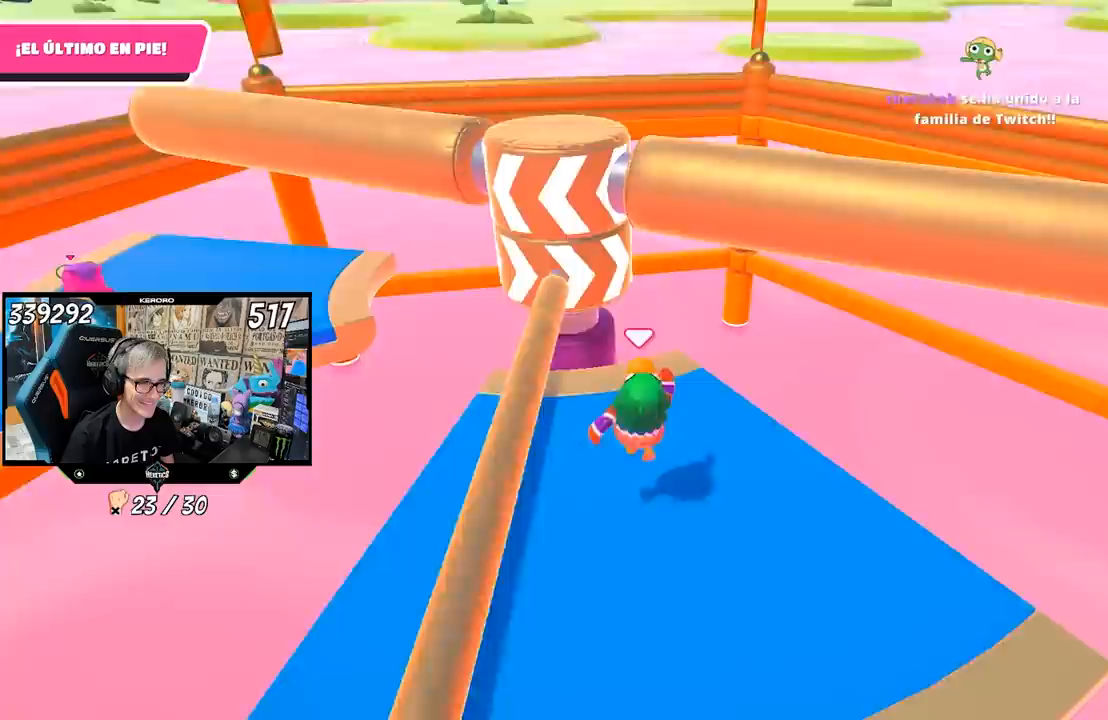
{"buttons": [], "left_stick": "right", "right_stick": "center", "events": [[67, "left_stick", "left"], [367, "left_stick", "center"], [433, "left_stick", "right"]]}
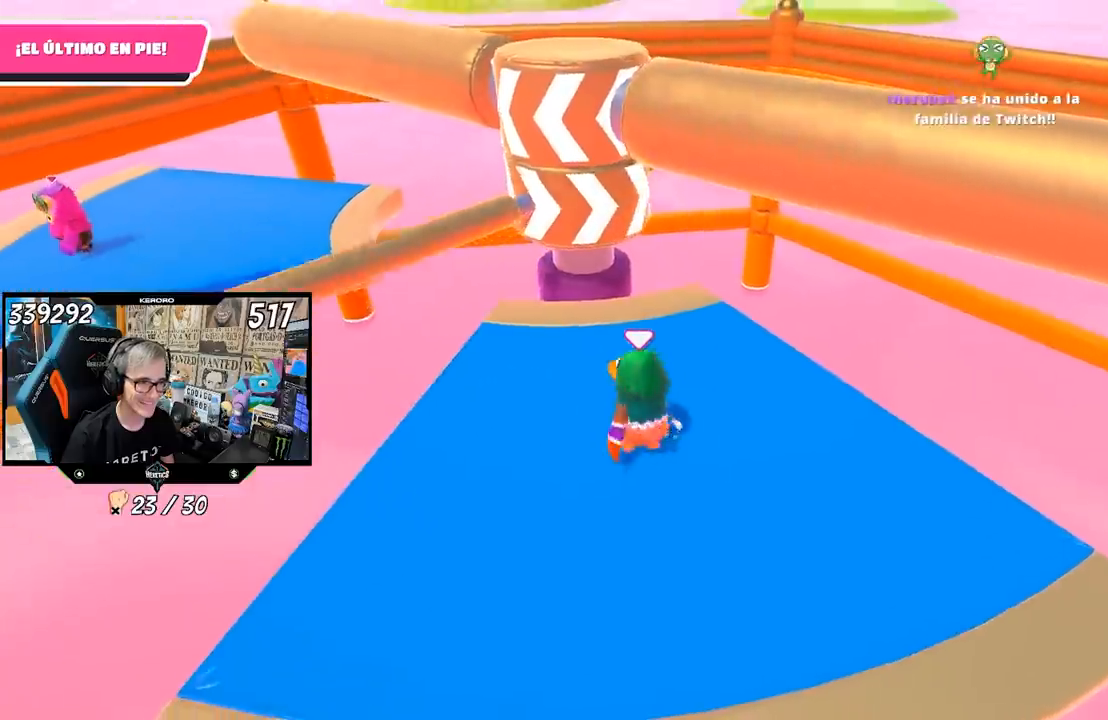
{"buttons": [], "left_stick": "right", "right_stick": "center", "events": [[67, "left_stick", "left"], [233, "left_stick", "center"], [300, "left_stick", "up-right"], [483, "left_stick", "right"]]}
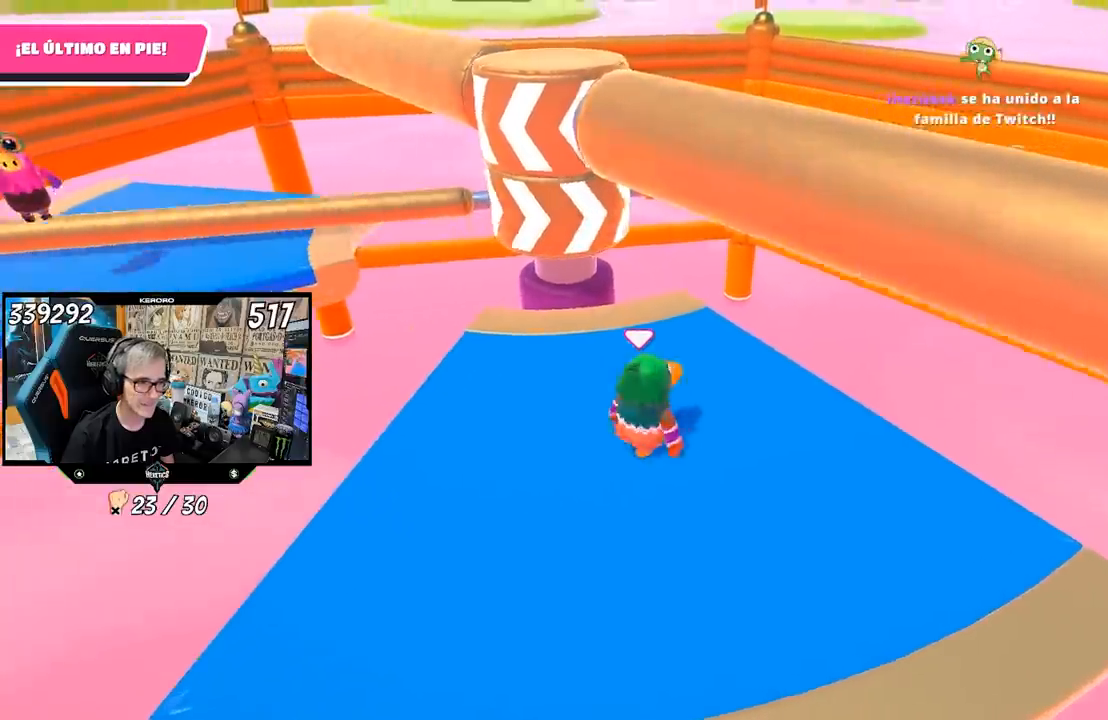
{"buttons": [], "left_stick": "up-left", "right_stick": "center", "events": [[217, "right_stick", "down"], [283, "right_stick", "down-left"], [400, "left_stick", "up-right"], [467, "right_stick", "center"], [500, "left_stick", "up-left"]]}
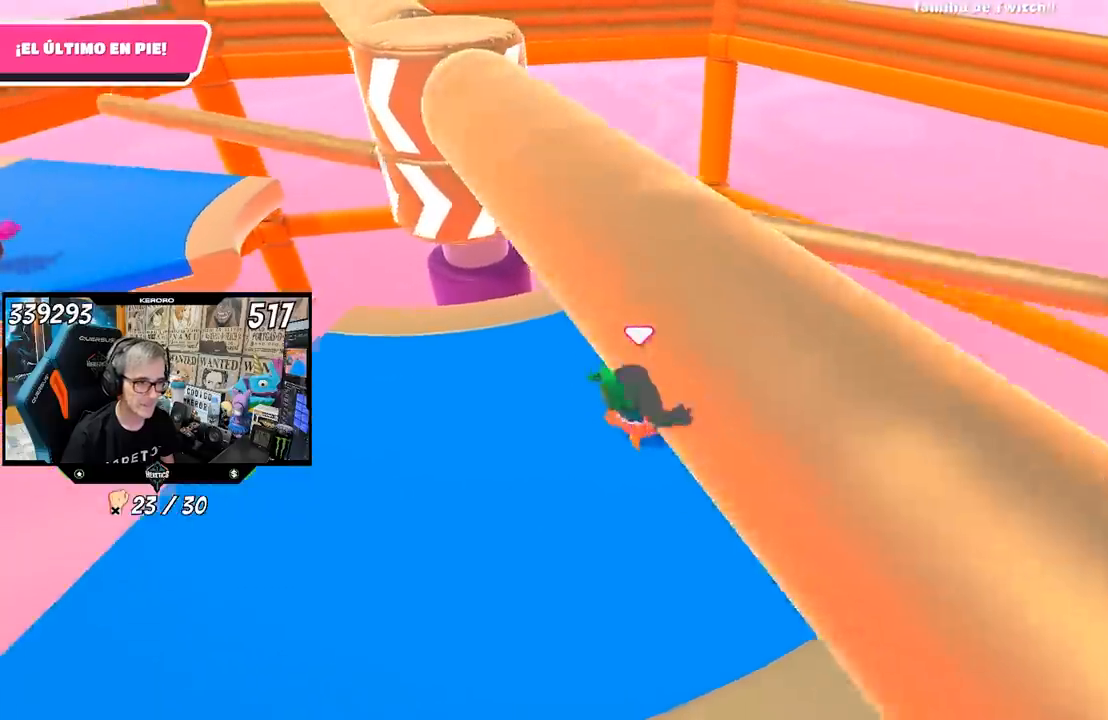
{"buttons": [], "left_stick": "left", "right_stick": "center", "events": [[67, "left_stick", "left"], [133, "CROSS", "down"], [233, "left_stick", "up-right"], [300, "CROSS", "up"], [400, "left_stick", "left"]]}
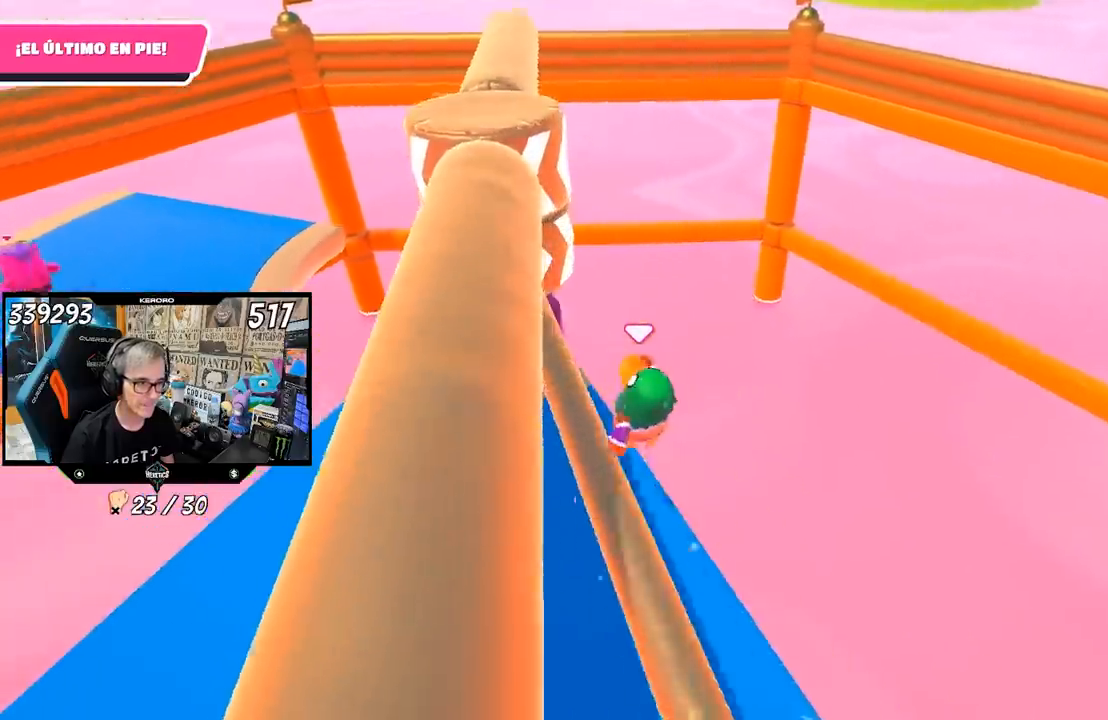
{"buttons": [], "left_stick": "left", "right_stick": "up-right", "events": [[400, "right_stick", "up-right"]]}
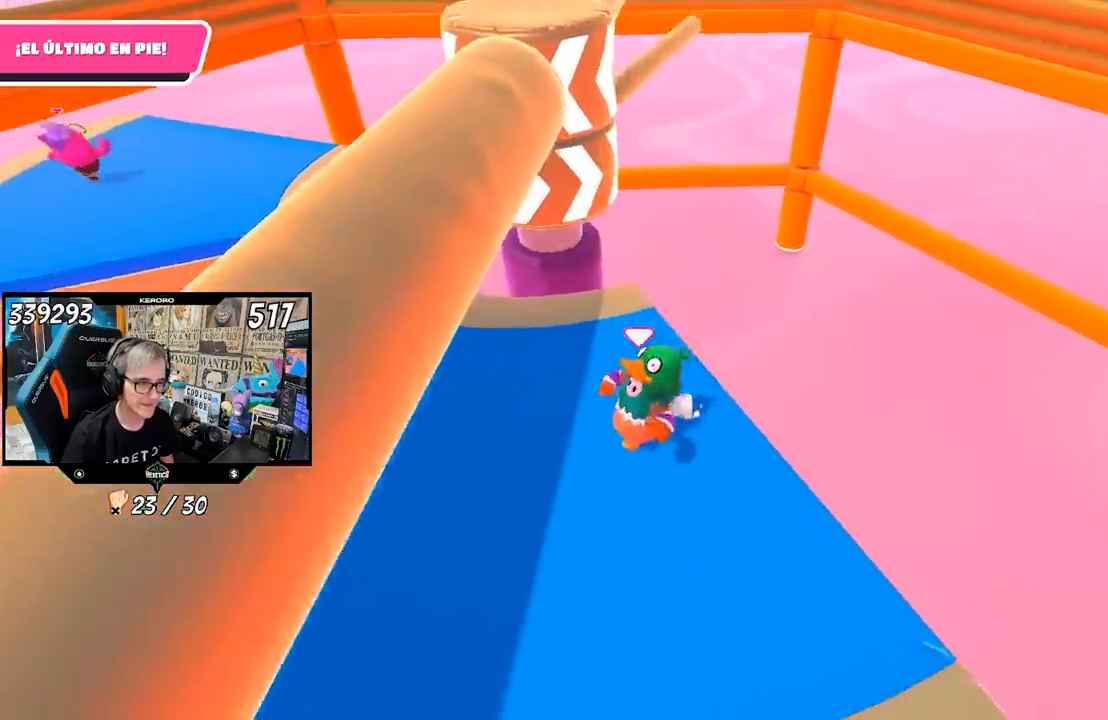
{"buttons": [], "left_stick": "center", "right_stick": "center", "events": [[33, "right_stick", "center"], [100, "left_stick", "down"], [267, "R1", "down"], [283, "left_stick", "left"], [367, "R1", "up"], [367, "left_stick", "up"], [500, "left_stick", "center"]]}
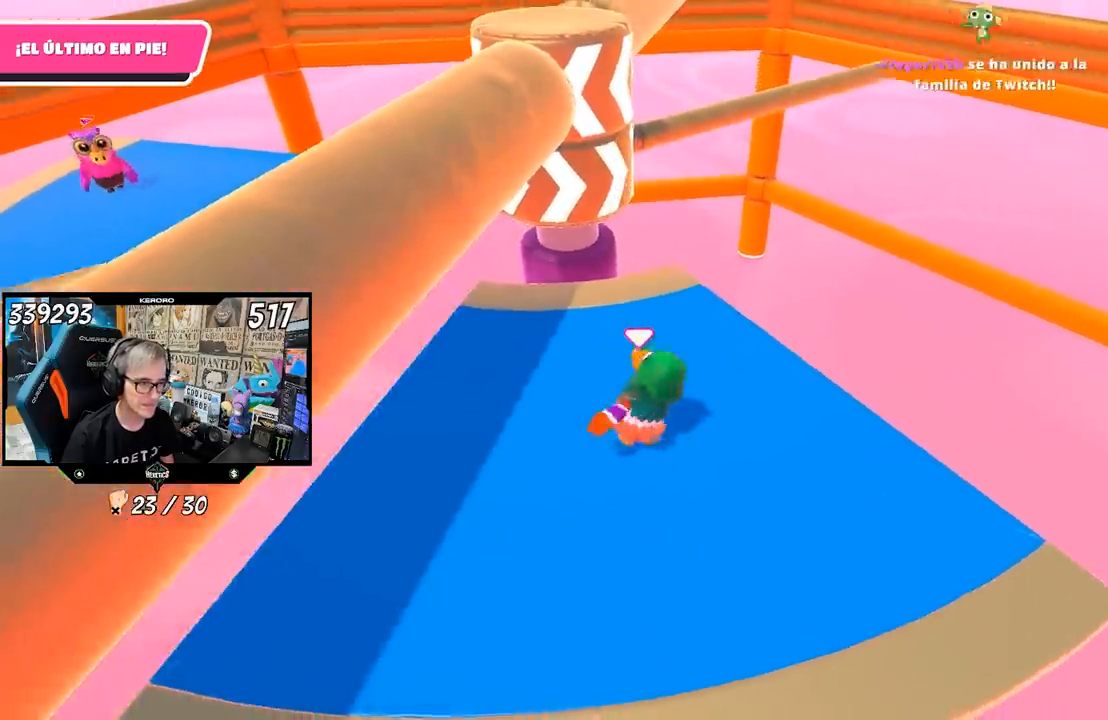
{"buttons": ["R1"], "left_stick": "center", "right_stick": "center", "events": [[33, "left_stick", "left"], [200, "left_stick", "up-right"], [350, "left_stick", "left"], [450, "R1", "down"], [467, "left_stick", "center"]]}
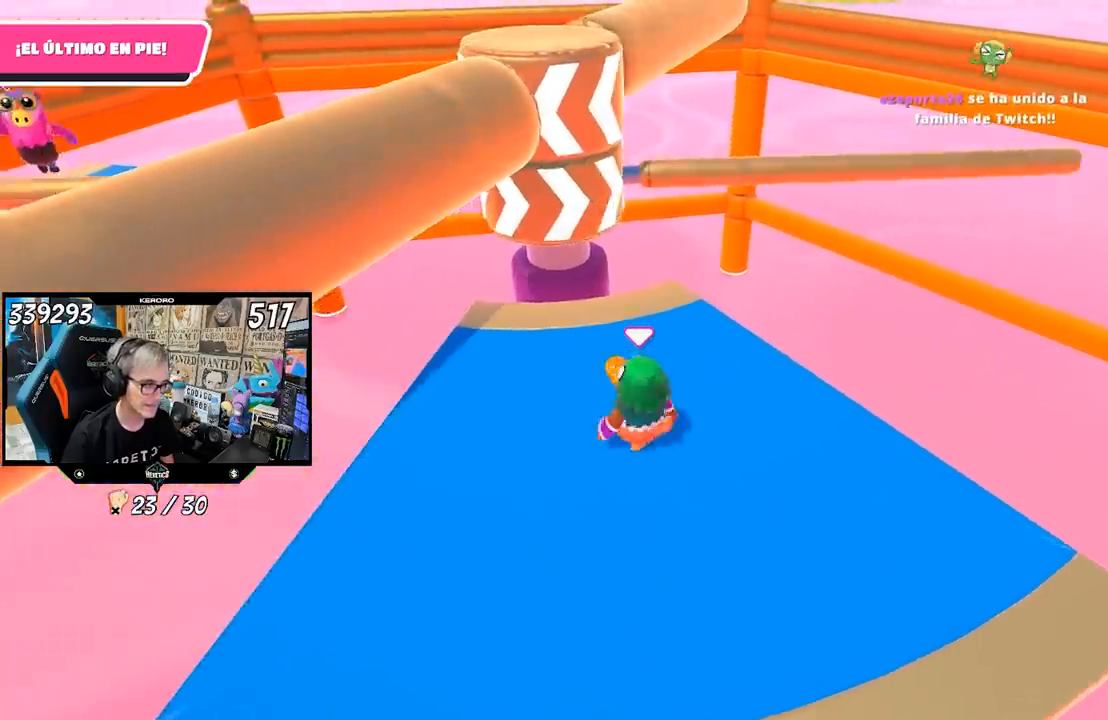
{"buttons": [], "left_stick": "center", "right_stick": "center", "events": [[33, "R1", "up"], [333, "left_stick", "right"], [500, "left_stick", "center"]]}
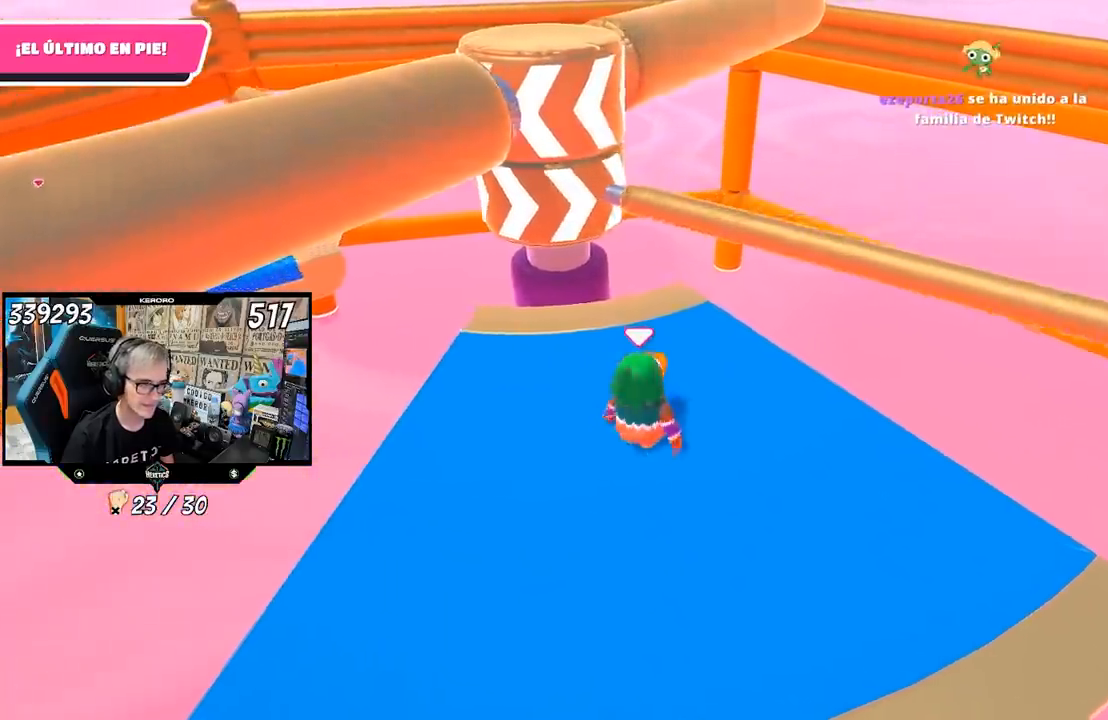
{"buttons": [], "left_stick": "left", "right_stick": "center", "events": [[33, "CROSS", "down"], [33, "left_stick", "left"], [167, "left_stick", "up-right"], [267, "CROSS", "up"], [433, "left_stick", "center"], [500, "left_stick", "left"]]}
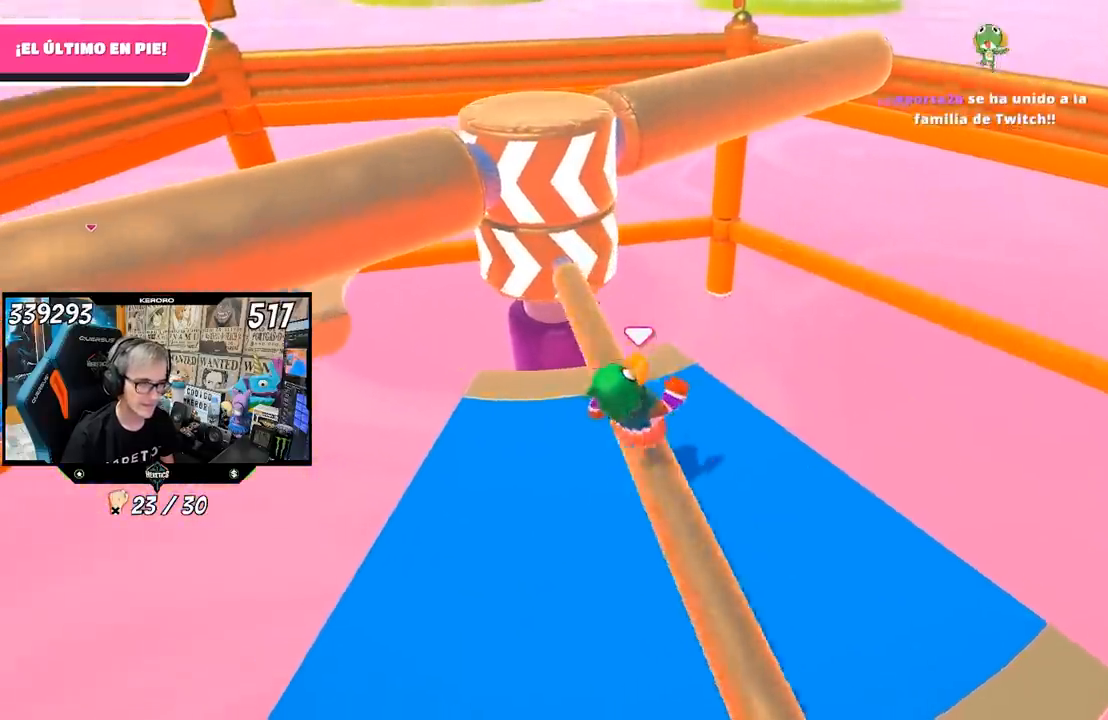
{"buttons": ["R1"], "left_stick": "left", "right_stick": "center", "events": [[233, "left_stick", "center"], [350, "left_stick", "left"], [500, "R1", "down"]]}
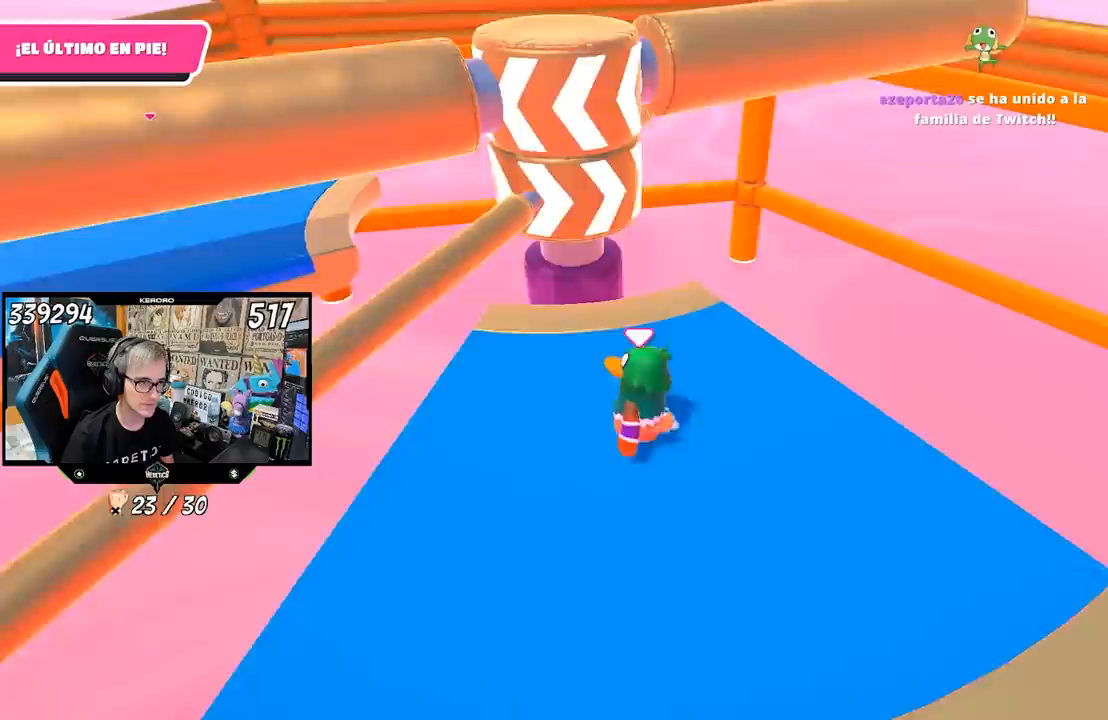
{"buttons": [], "left_stick": "center", "right_stick": "center", "events": [[83, "R1", "up"], [83, "left_stick", "up"], [133, "left_stick", "up-right"], [267, "left_stick", "center"]]}
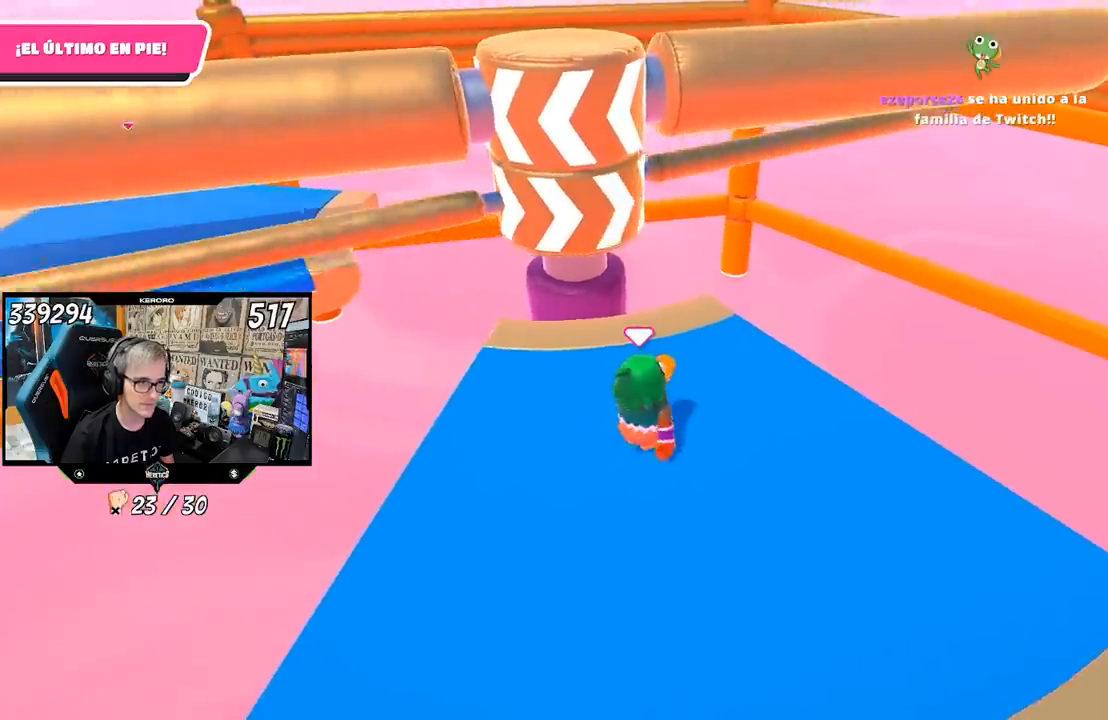
{"buttons": [], "left_stick": "left", "right_stick": "center", "events": [[433, "left_stick", "left"]]}
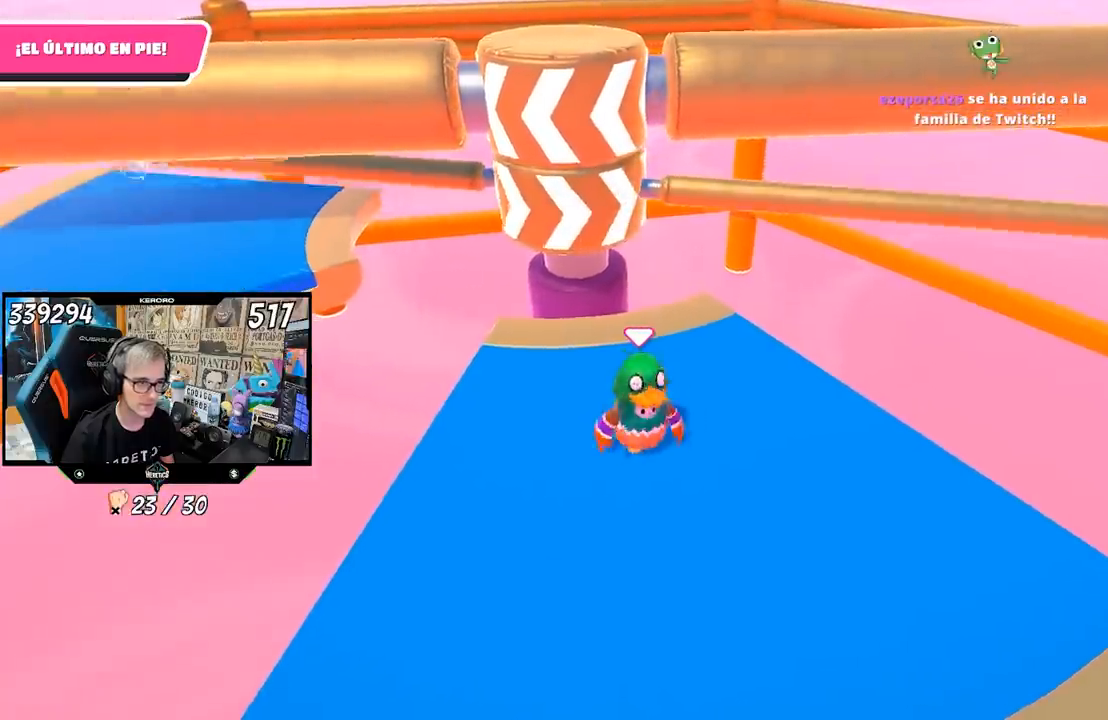
{"buttons": ["CROSS"], "left_stick": "center", "right_stick": "center", "events": [[33, "left_stick", "center"], [350, "left_stick", "right"], [467, "left_stick", "center"], [500, "CROSS", "down"]]}
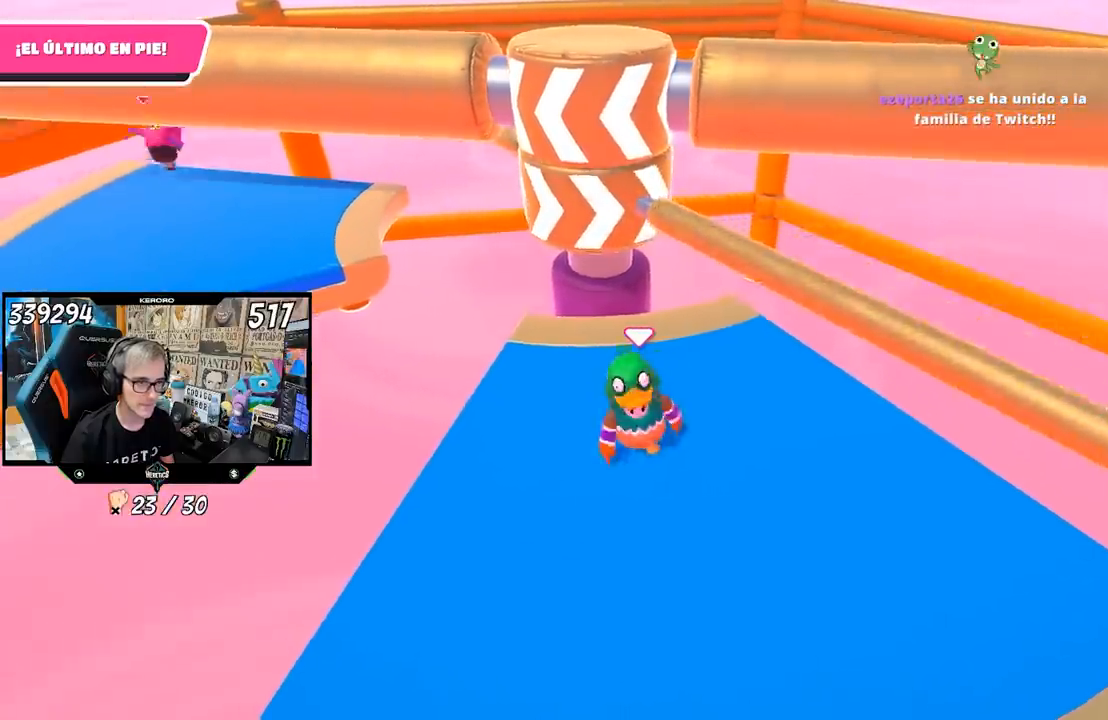
{"buttons": [], "left_stick": "center", "right_stick": "center", "events": [[100, "left_stick", "right"], [167, "CROSS", "up"], [267, "left_stick", "left"], [400, "left_stick", "right"], [500, "left_stick", "center"]]}
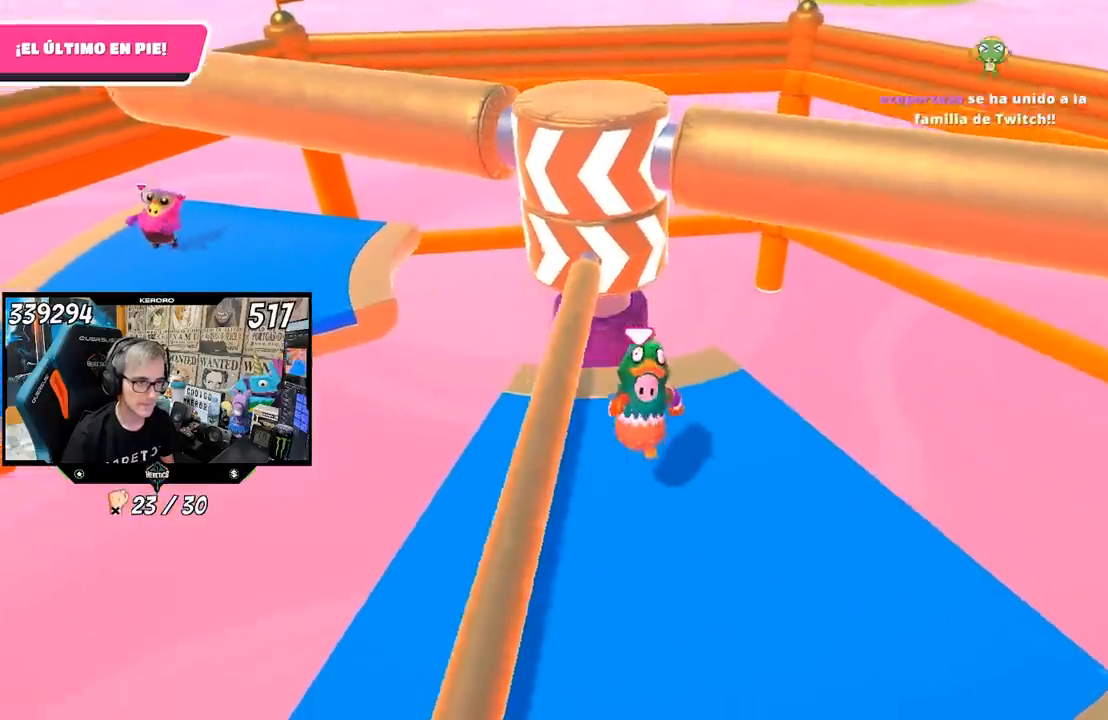
{"buttons": [], "left_stick": "center", "right_stick": "center", "events": [[33, "left_stick", "left"], [200, "left_stick", "right"], [333, "left_stick", "center"], [400, "left_stick", "left"], [500, "left_stick", "center"]]}
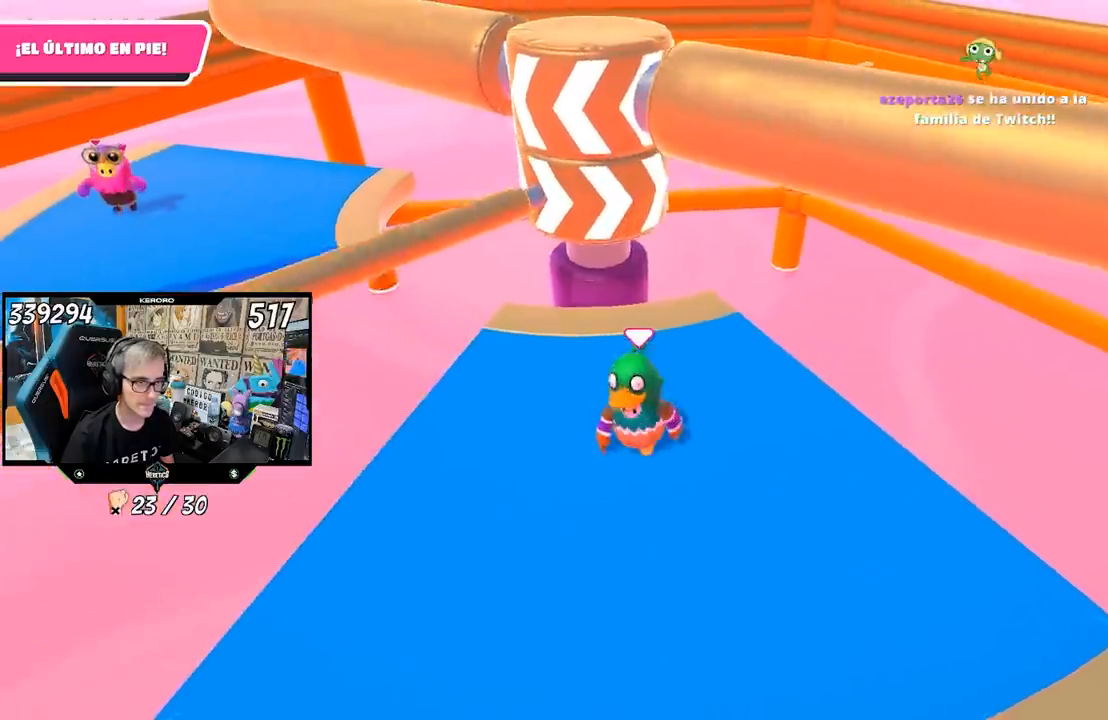
{"buttons": [], "left_stick": "down-left", "right_stick": "right", "events": [[167, "left_stick", "left"], [267, "right_stick", "right"], [467, "left_stick", "down-left"]]}
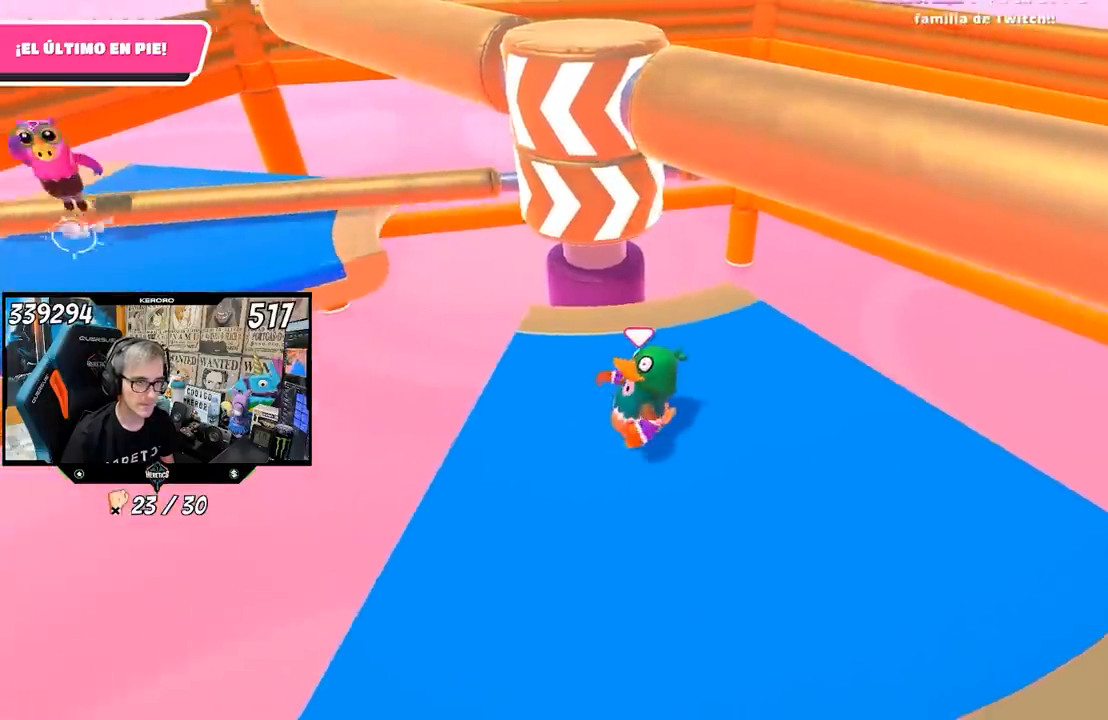
{"buttons": [], "left_stick": "left", "right_stick": "center", "events": [[67, "right_stick", "center"], [233, "left_stick", "center"], [400, "left_stick", "left"]]}
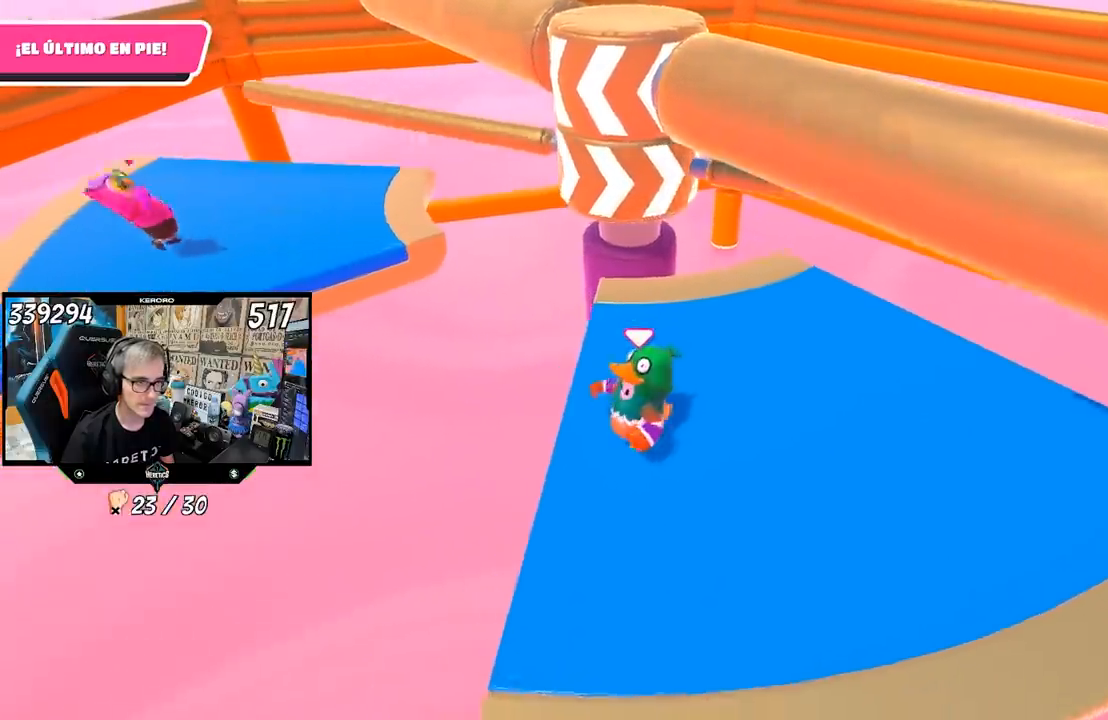
{"buttons": ["CROSS"], "left_stick": "up-right", "right_stick": "center", "events": [[33, "left_stick", "center"], [383, "left_stick", "up-right"], [400, "CROSS", "down"]]}
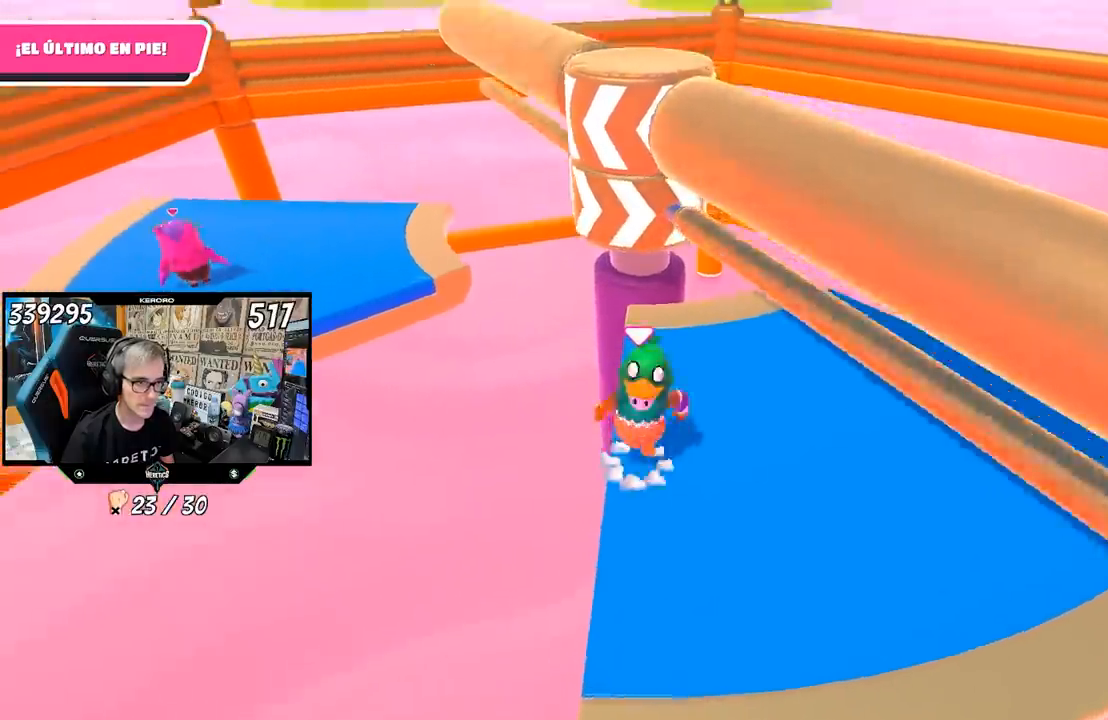
{"buttons": [], "left_stick": "up-right", "right_stick": "center", "events": [[67, "CROSS", "up"], [167, "left_stick", "left"], [250, "left_stick", "down"], [333, "left_stick", "right"], [467, "left_stick", "up-right"]]}
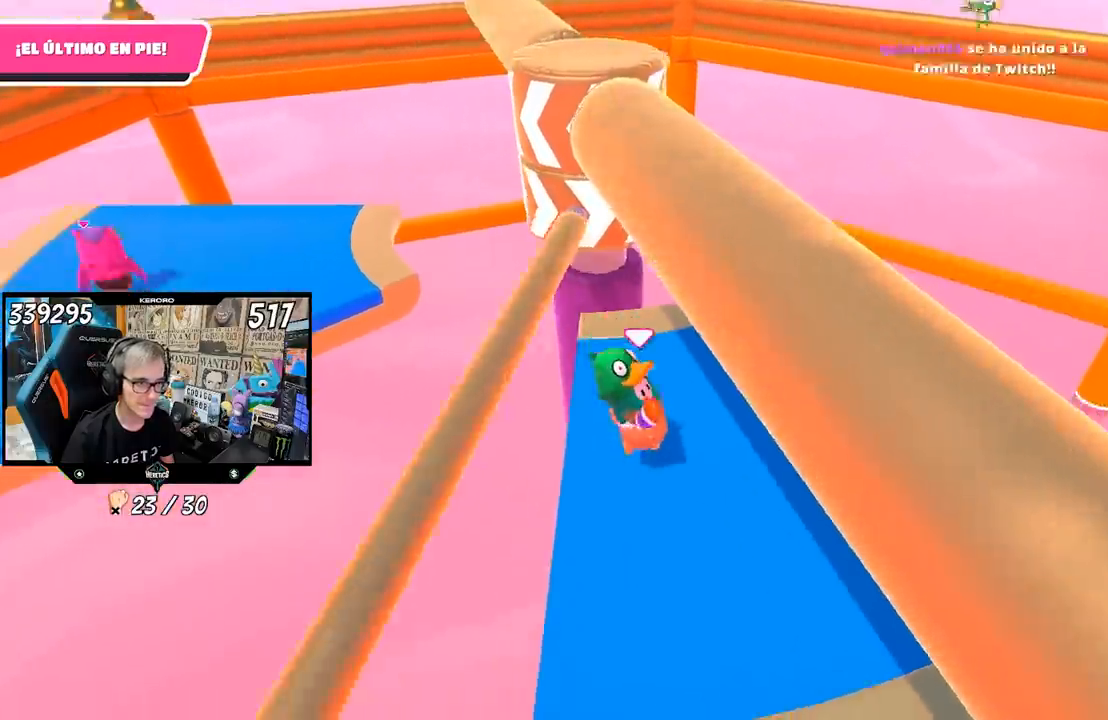
{"buttons": [], "left_stick": "left", "right_stick": "center", "events": [[400, "left_stick", "up-left"], [467, "left_stick", "left"]]}
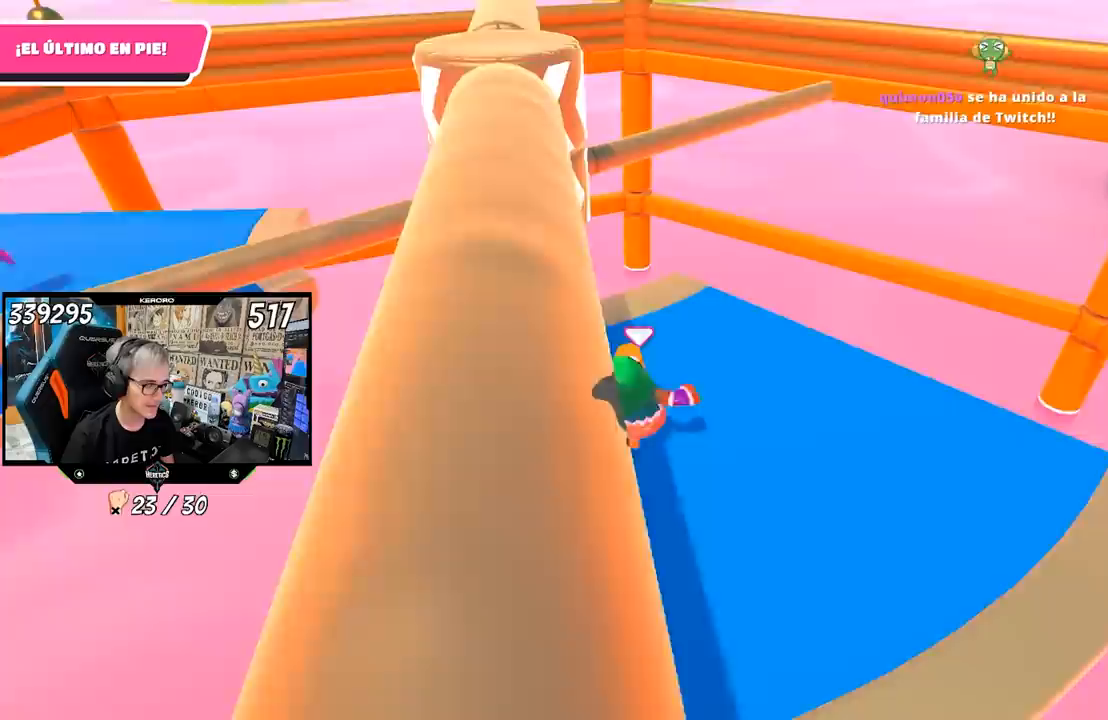
{"buttons": [], "left_stick": "left", "right_stick": "center", "events": [[67, "left_stick", "center"], [133, "left_stick", "right"], [167, "right_stick", "up"], [200, "left_stick", "center"], [283, "right_stick", "center"], [367, "left_stick", "up-right"], [500, "left_stick", "left"]]}